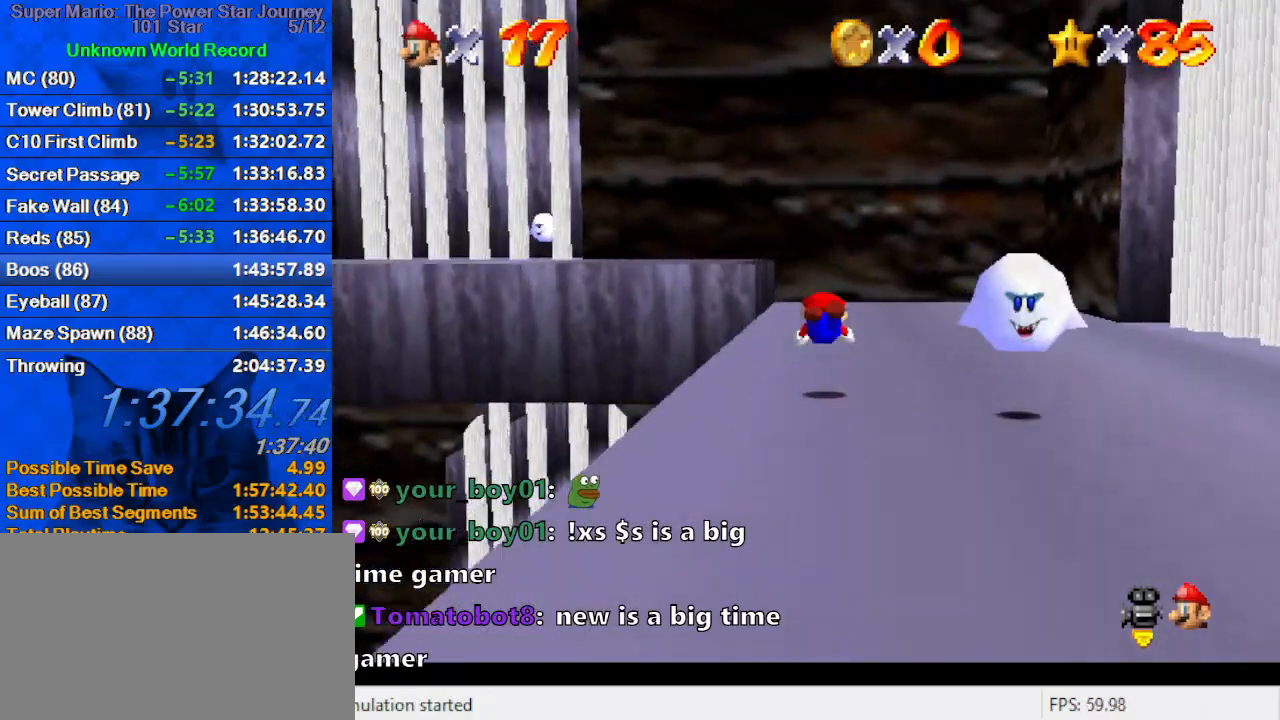
Gameplay with keyboard; each line is a JSON object with the keys held at the frame after it. "events" lists presses ("down") and releases ("up") of "a", "c", "ctrl", "d", "down", "left", "return", "right", "s", "shift", "up", "w", "x" and "y" between this image and that frame as [ms after this image, input, new state], when the widget could be followed in between. No other keys are recorded. Mouse input is not recorded.
{"keys": ["right", "up"], "events": [[133, "ctrl", "down"], [133, "shift", "down"], [233, "ctrl", "up"], [266, "shift", "up"], [300, "d", "down"], [300, "up", "up"], [400, "up", "down"], [466, "d", "up"]]}
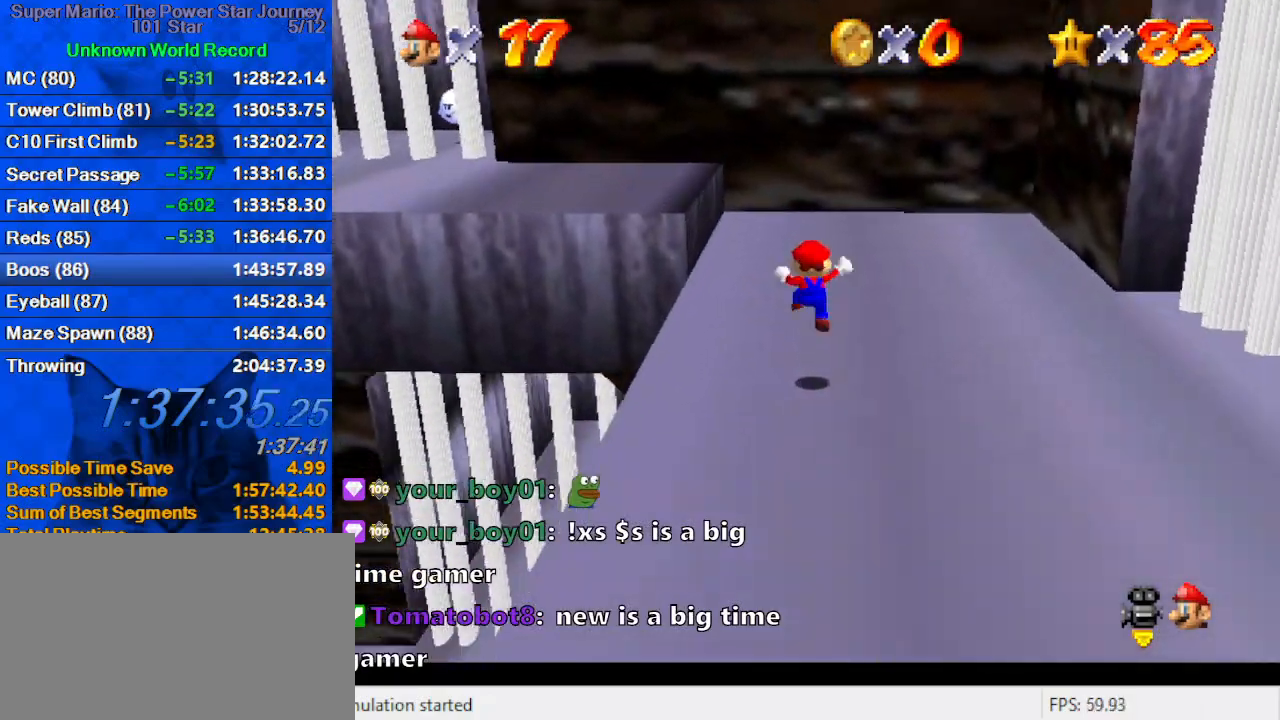
{"keys": ["left", "up", "y"], "events": [[33, "right", "up"], [233, "left", "down"], [366, "y", "down"], [433, "shift", "down"], [500, "shift", "up"]]}
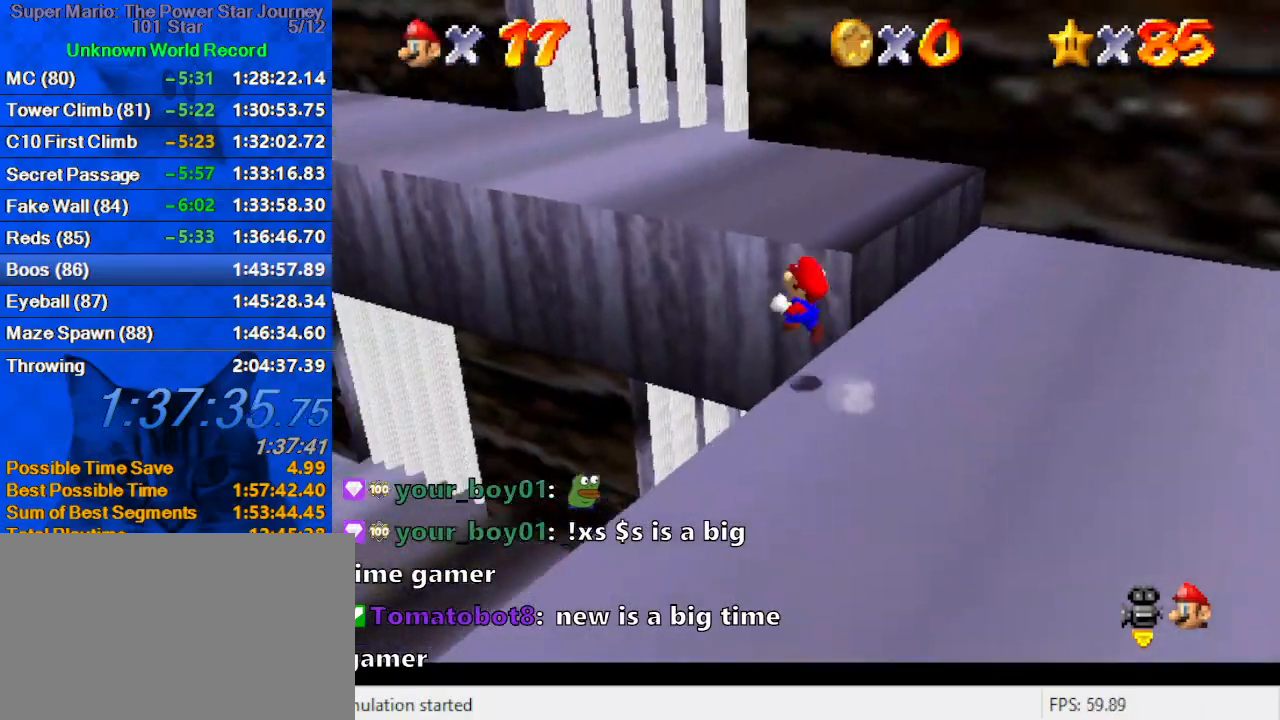
{"keys": ["d", "up"], "events": [[100, "shift", "down"], [200, "y", "up"], [266, "left", "up"], [266, "shift", "up"], [300, "d", "down"], [400, "d", "up"], [433, "d", "down"]]}
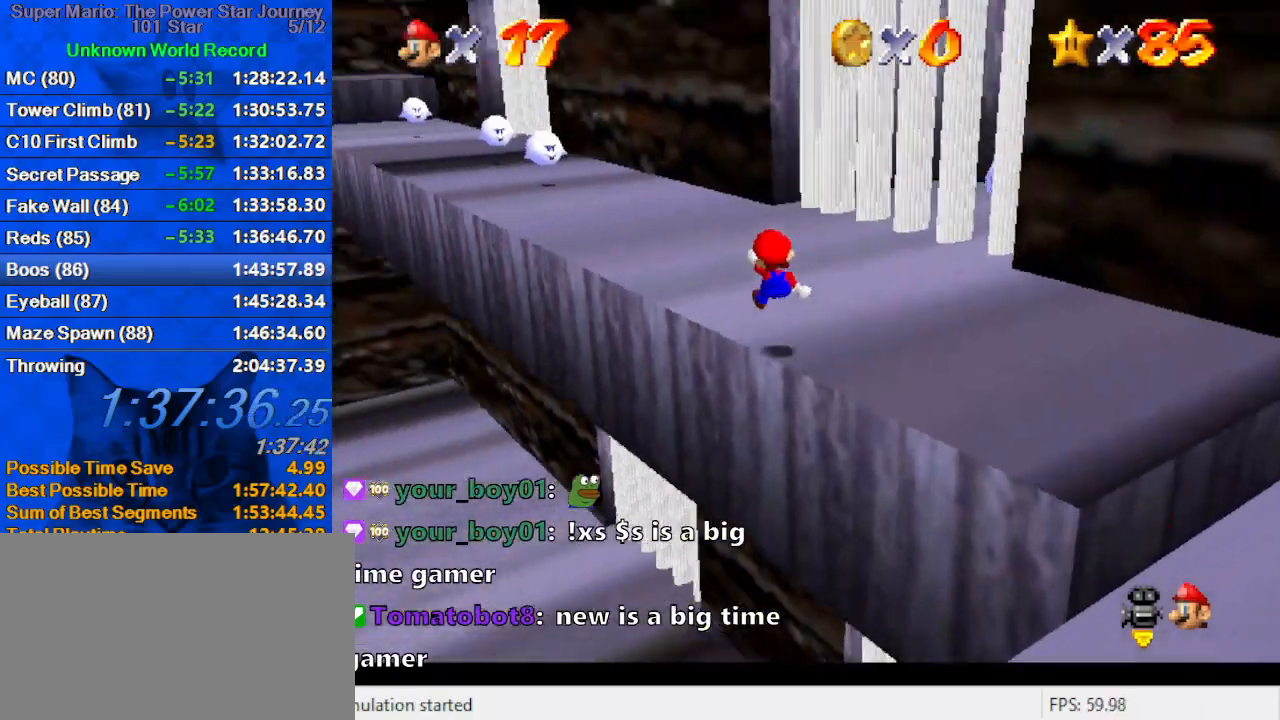
{"keys": ["ctrl", "up"], "events": [[33, "d", "up"], [133, "d", "down"], [266, "d", "up"], [500, "ctrl", "down"]]}
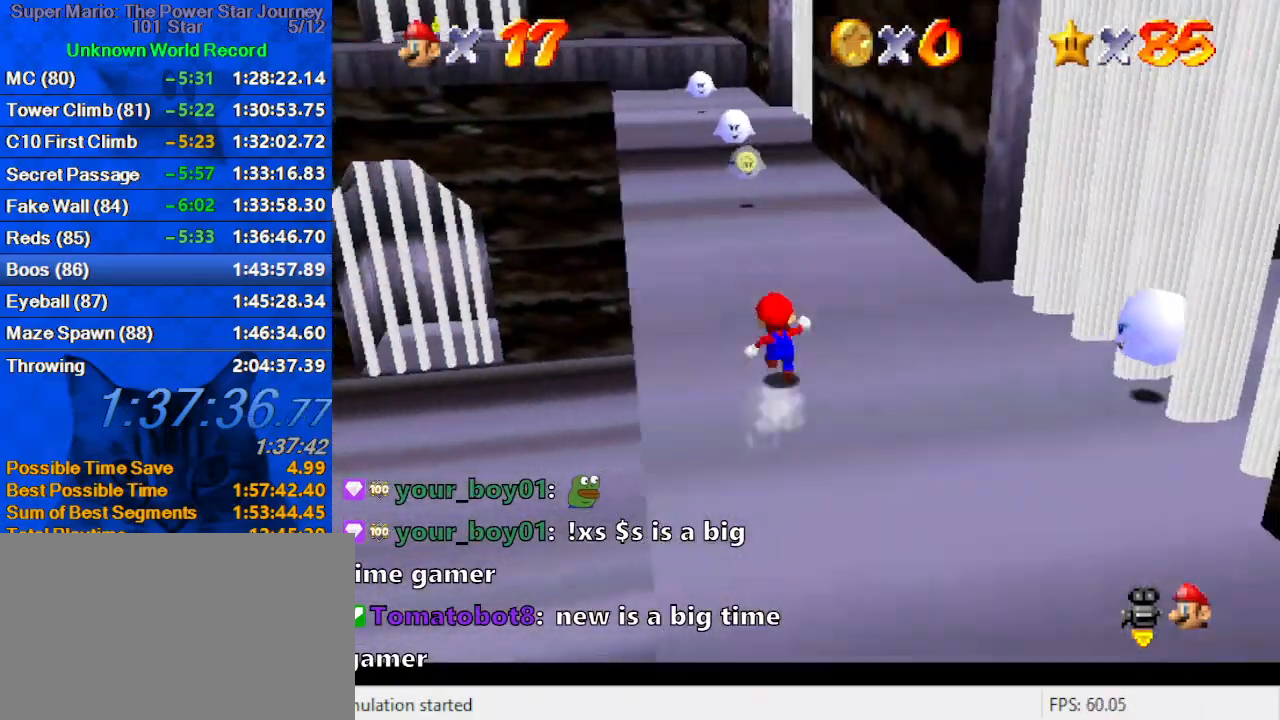
{"keys": ["up"], "events": [[133, "ctrl", "up"], [366, "ctrl", "down"], [366, "shift", "down"], [500, "ctrl", "up"], [500, "shift", "up"]]}
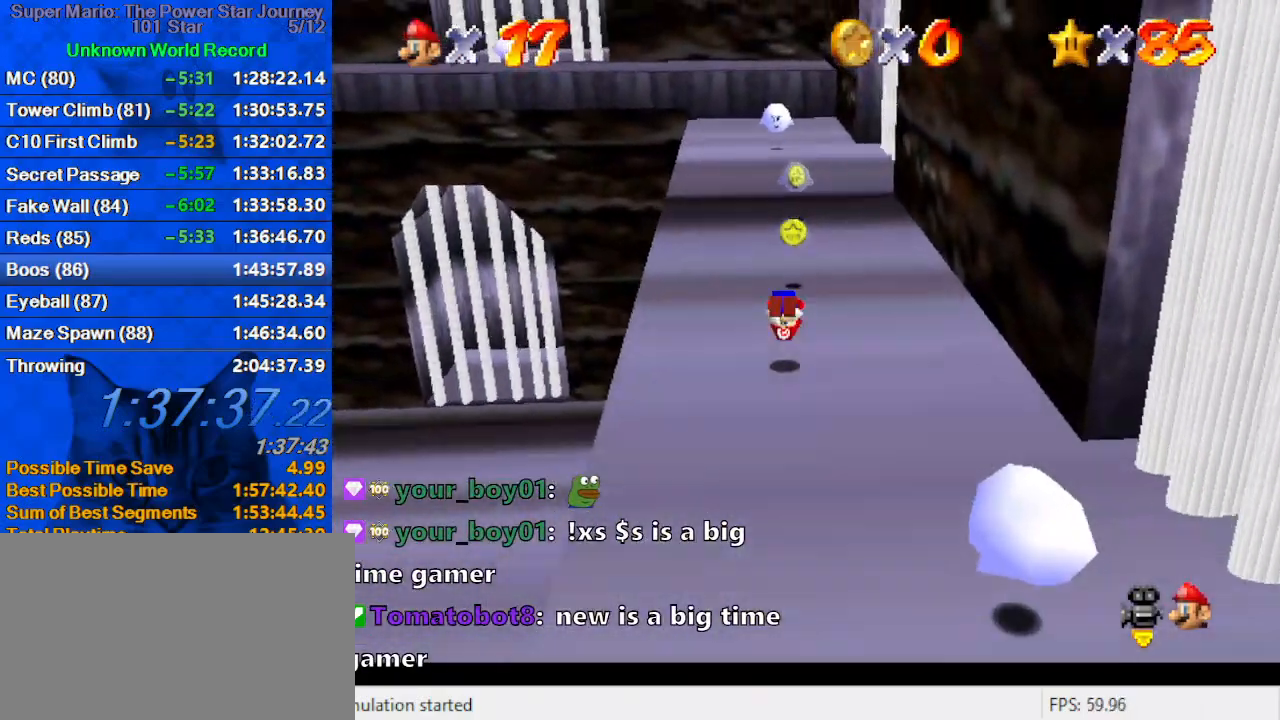
{"keys": ["shift", "up"], "events": [[233, "left", "down"], [333, "left", "up"], [433, "shift", "down"]]}
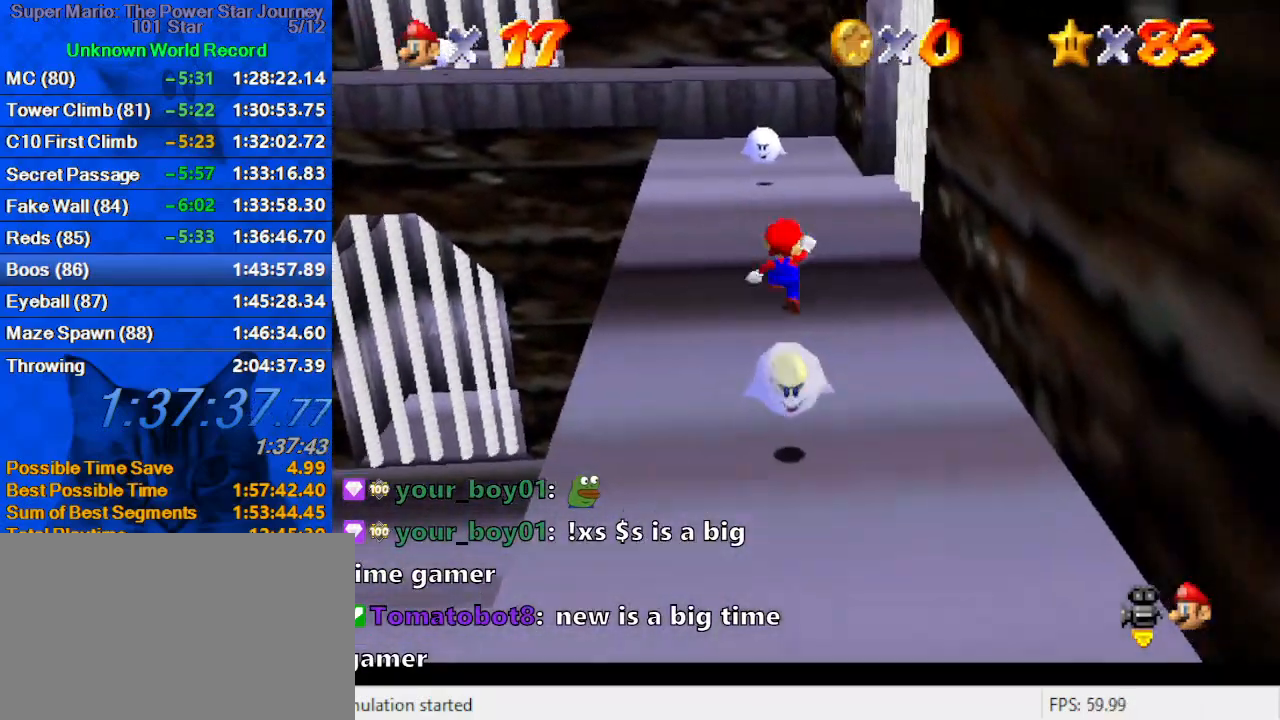
{"keys": ["up"], "events": [[100, "shift", "up"], [166, "ctrl", "down"], [300, "ctrl", "up"], [400, "d", "down"], [500, "d", "up"]]}
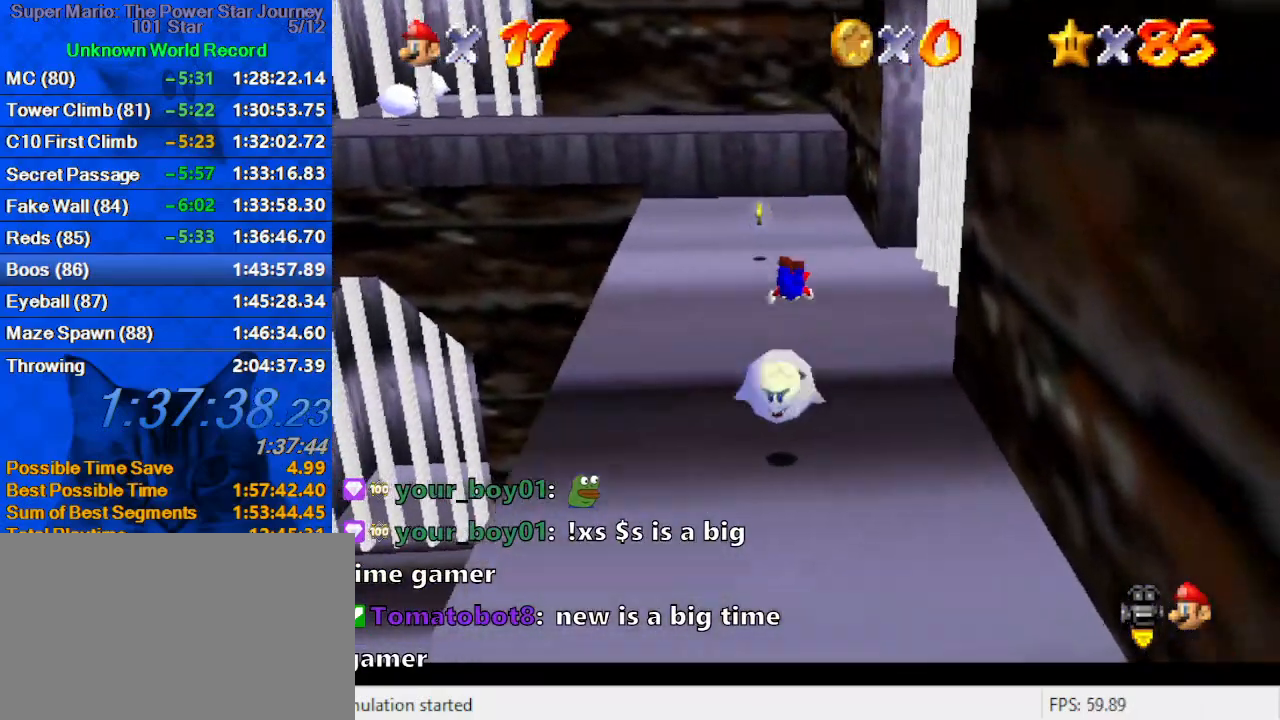
{"keys": ["right", "up"], "events": [[166, "ctrl", "down"], [166, "shift", "down"], [366, "ctrl", "up"], [366, "right", "down"], [400, "shift", "up"]]}
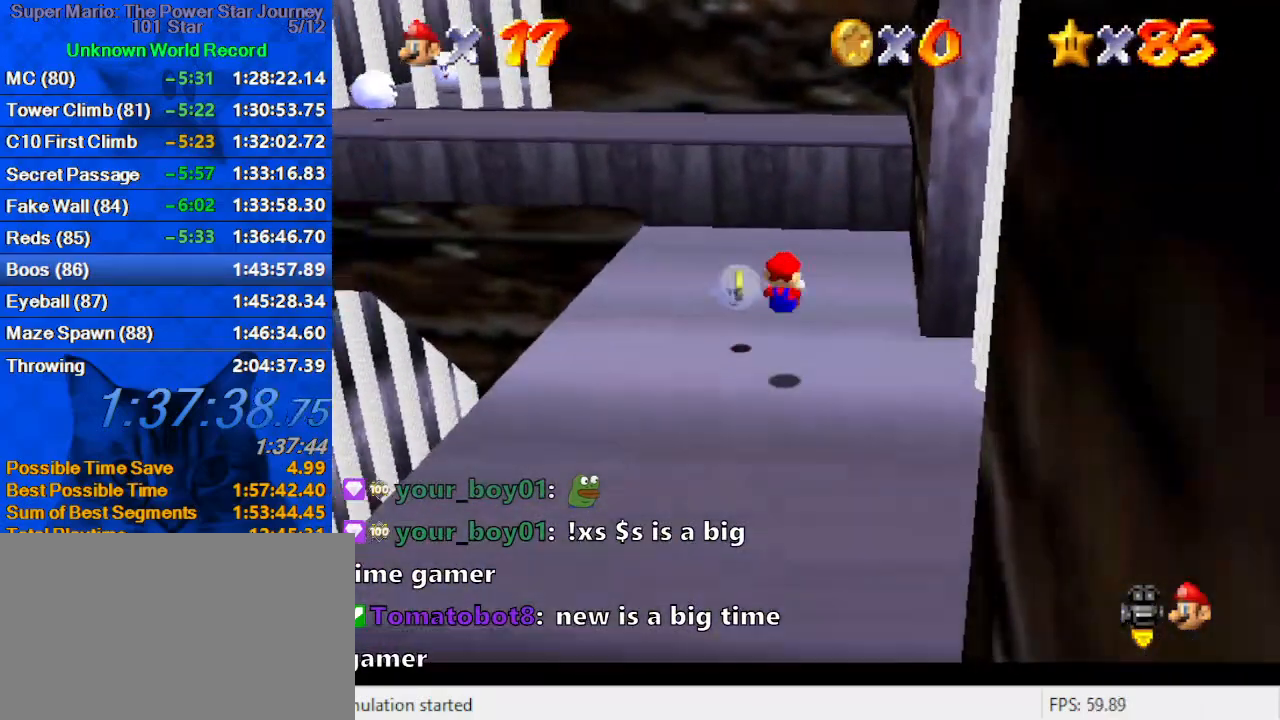
{"keys": ["left", "shift", "up", "y"], "events": [[200, "right", "up"], [333, "left", "down"], [466, "y", "down"], [500, "shift", "down"]]}
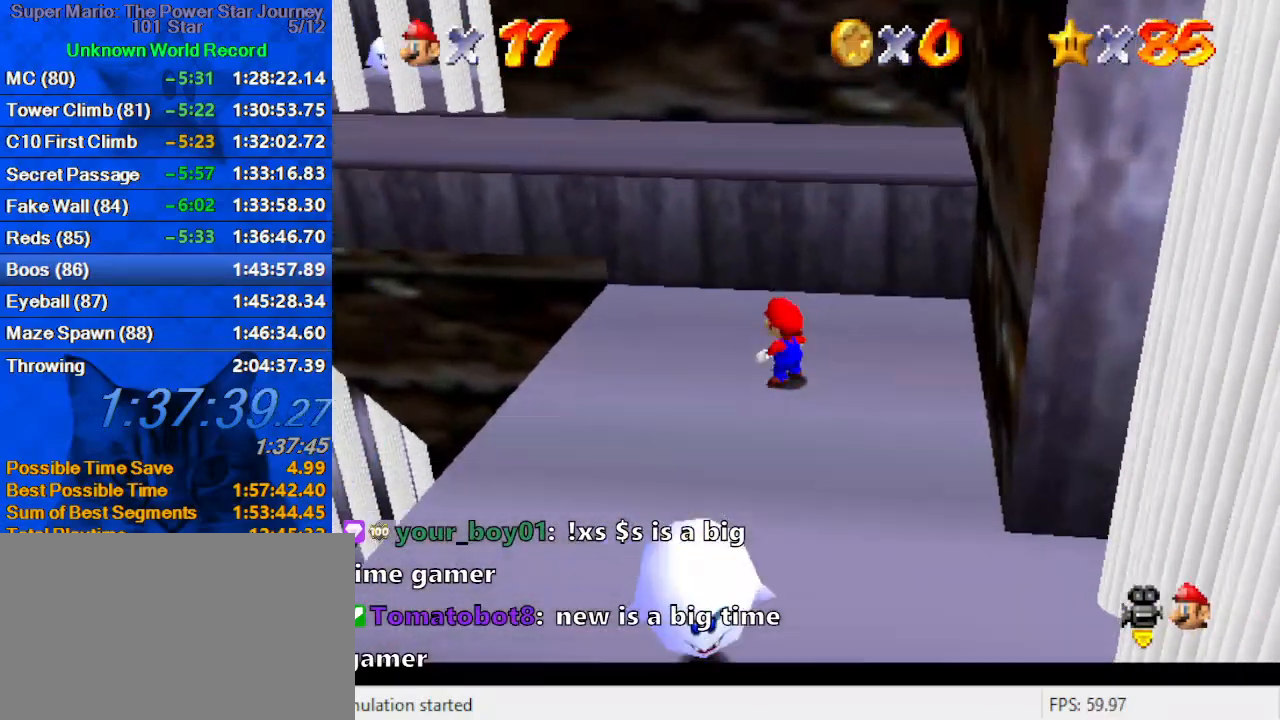
{"keys": ["right", "up"], "events": [[133, "shift", "up"], [133, "y", "up"], [300, "d", "down"], [300, "left", "up"], [333, "w", "down"], [433, "d", "up"], [433, "w", "up"], [466, "right", "down"]]}
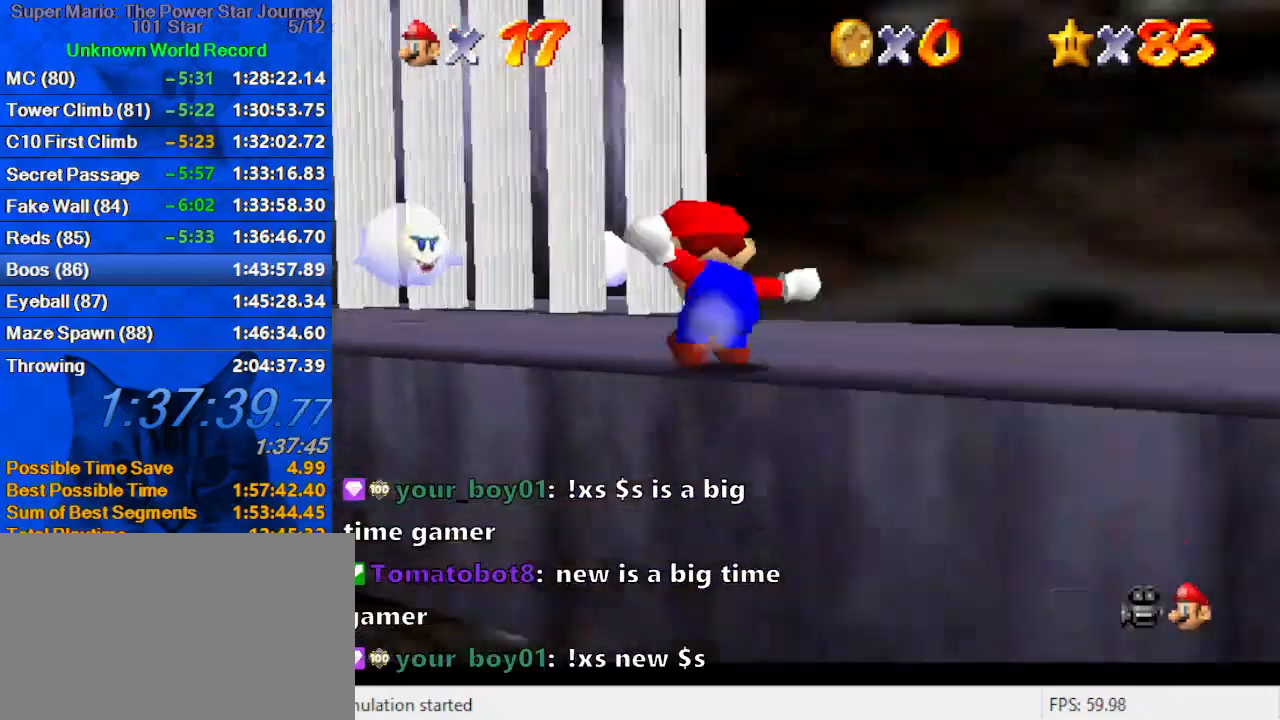
{"keys": ["ctrl", "up"], "events": [[33, "d", "down"], [100, "d", "up"], [100, "right", "up"], [366, "left", "down"], [433, "ctrl", "down"], [433, "left", "up"]]}
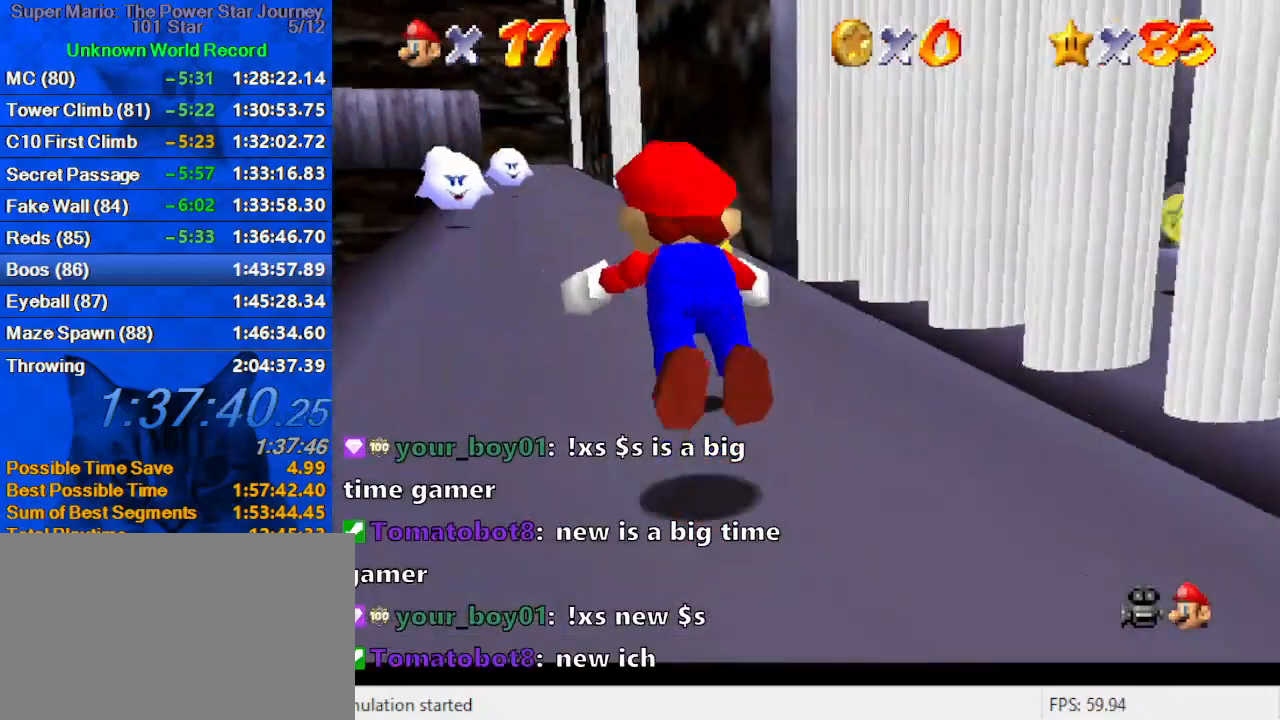
{"keys": ["right", "up"], "events": [[100, "ctrl", "up"], [300, "ctrl", "down"], [300, "shift", "down"], [366, "right", "down"], [466, "ctrl", "up"], [466, "shift", "up"]]}
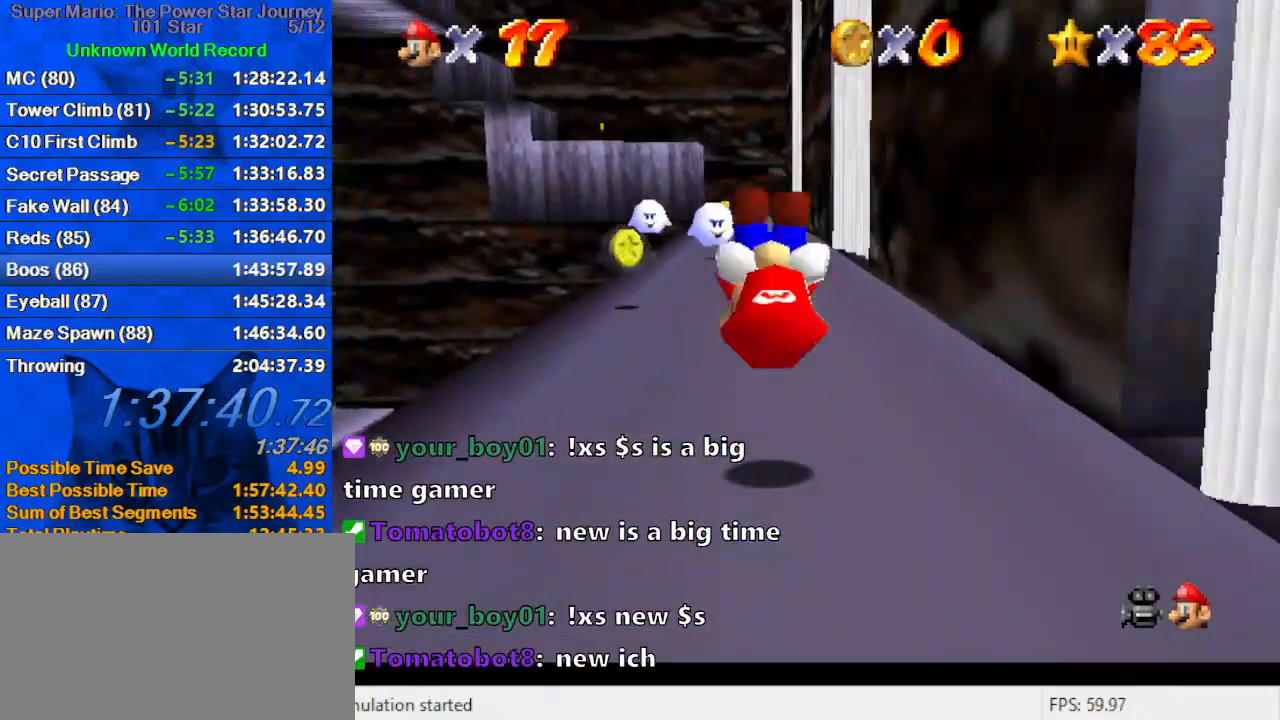
{"keys": ["ctrl", "shift", "up"], "events": [[100, "s", "down"], [200, "right", "up"], [233, "s", "up"], [400, "shift", "down"], [433, "ctrl", "down"]]}
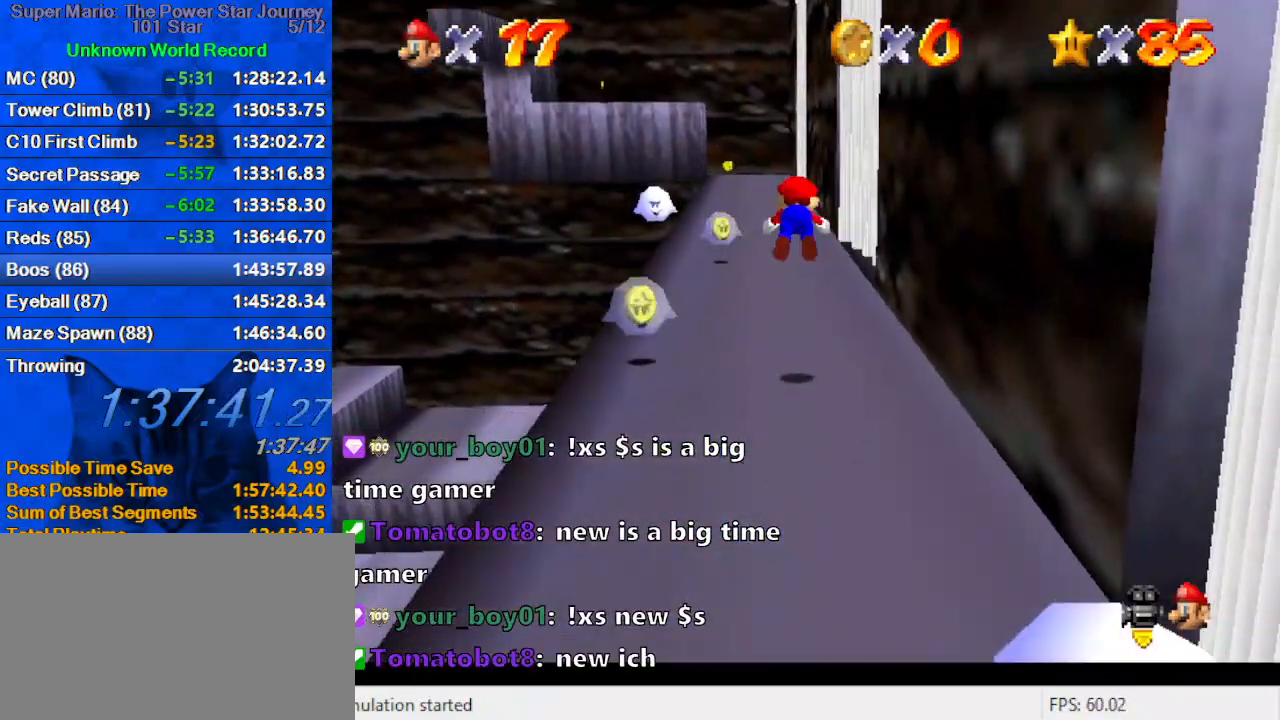
{"keys": ["up"], "events": [[133, "ctrl", "up"], [133, "shift", "up"]]}
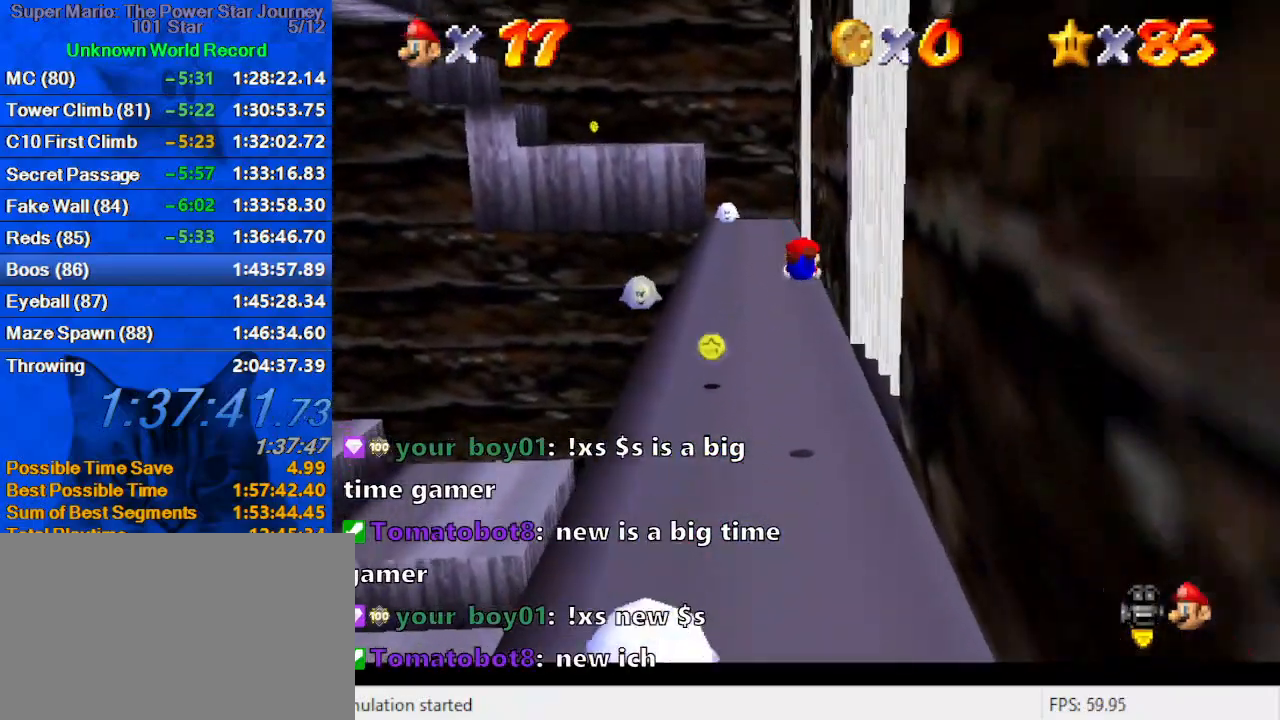
{"keys": ["ctrl", "shift", "up"], "events": [[366, "shift", "down"], [400, "ctrl", "down"]]}
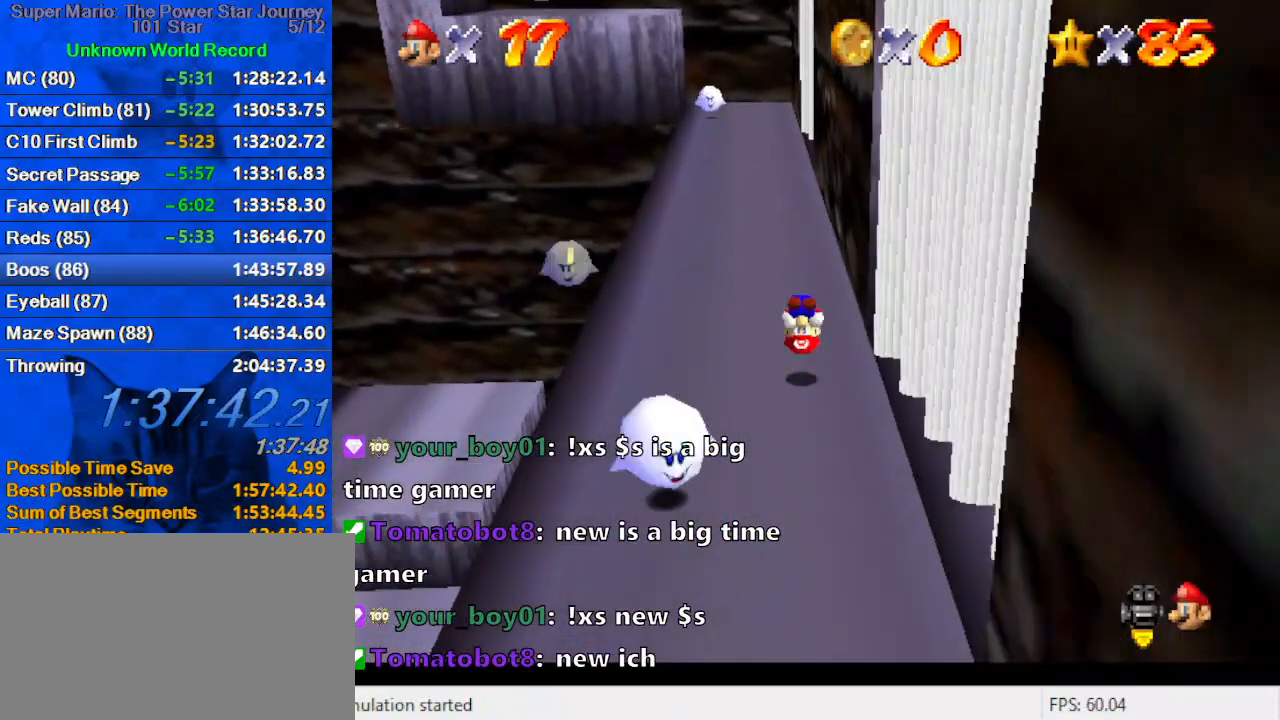
{"keys": ["ctrl", "shift"], "events": [[100, "ctrl", "up"], [366, "left", "down"], [433, "ctrl", "down"], [433, "left", "up"], [433, "up", "up"]]}
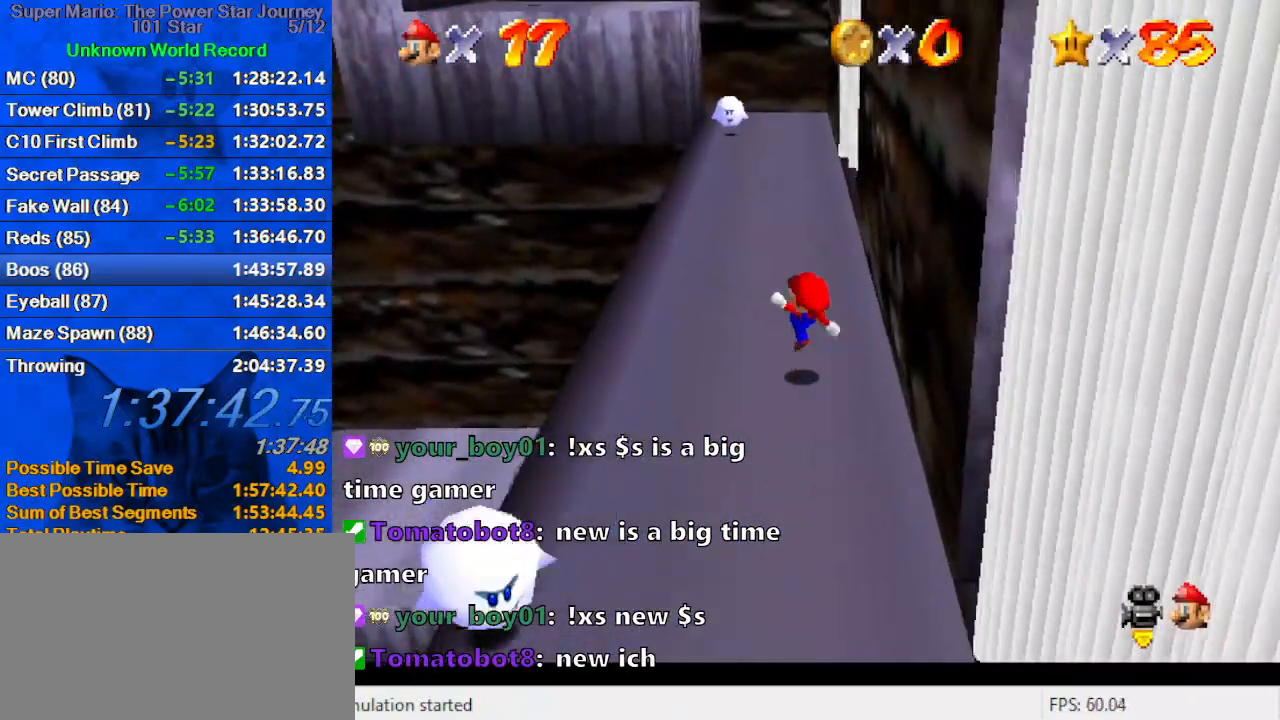
{"keys": ["right", "shift", "up"], "events": [[33, "up", "down"], [100, "ctrl", "up"], [100, "shift", "up"], [333, "shift", "down"], [400, "right", "down"]]}
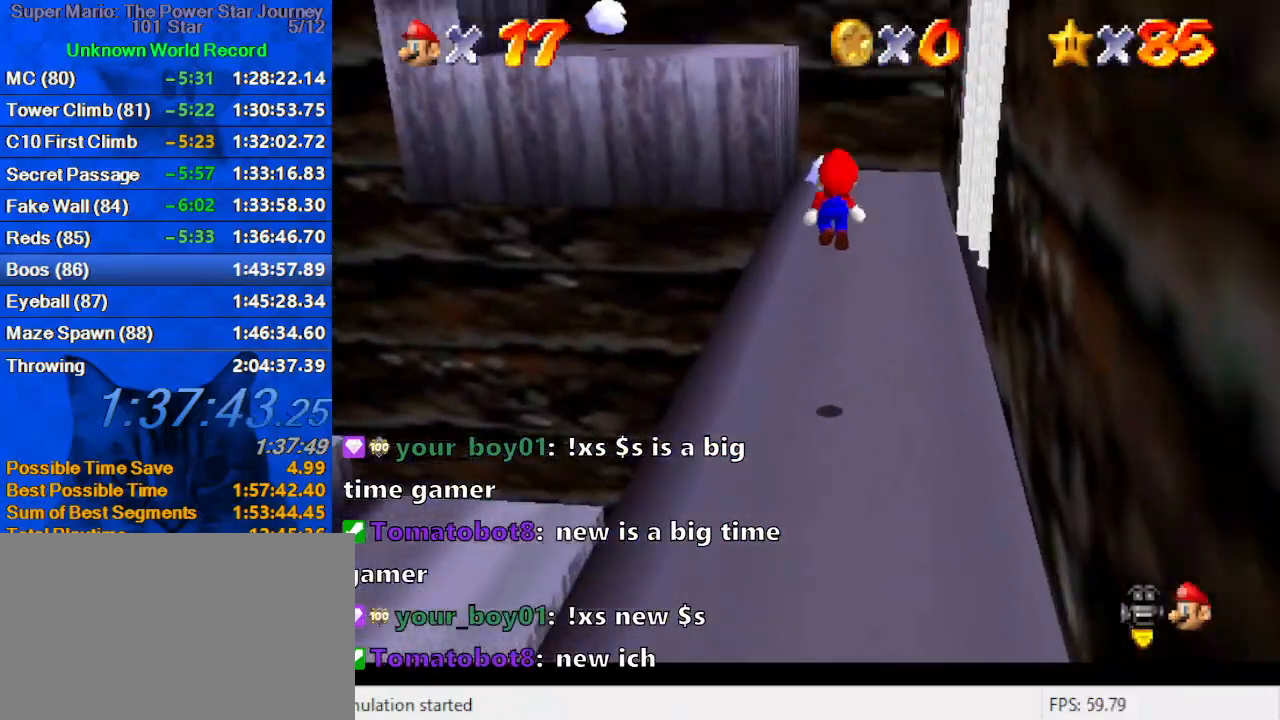
{"keys": ["right", "shift", "up"], "events": []}
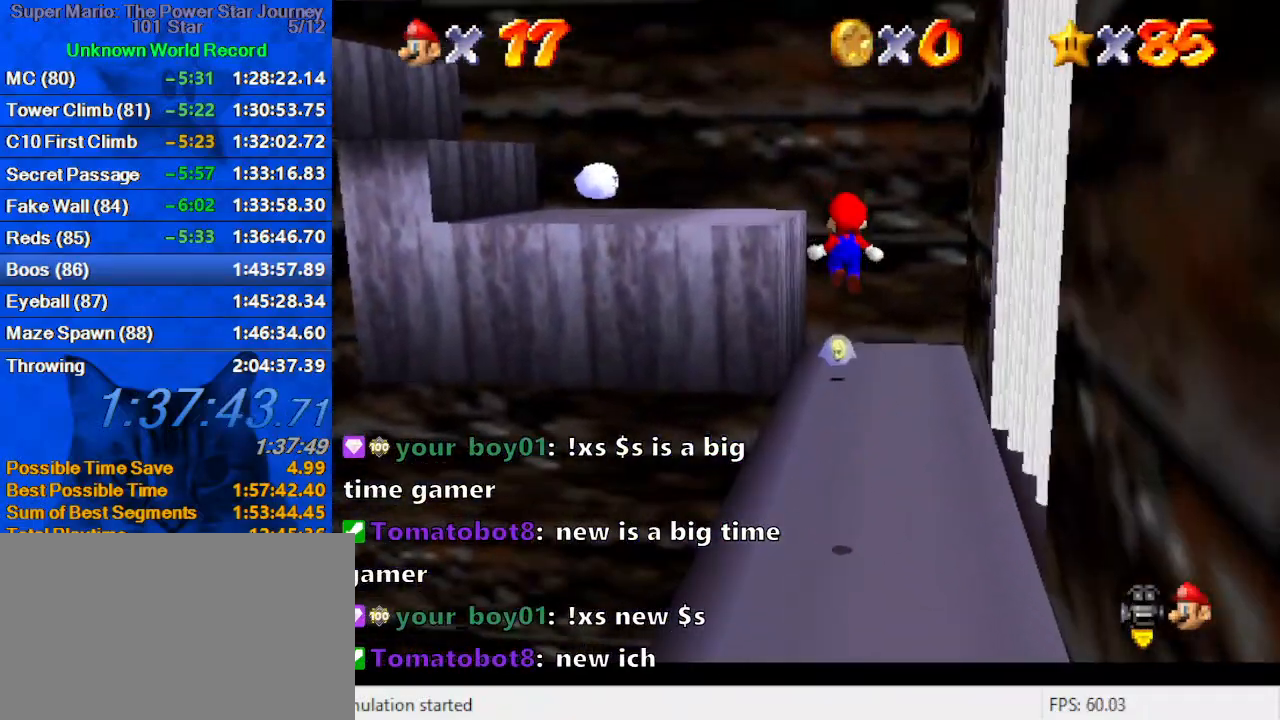
{"keys": ["shift", "up"], "events": [[200, "right", "up"], [200, "shift", "up"], [466, "shift", "down"]]}
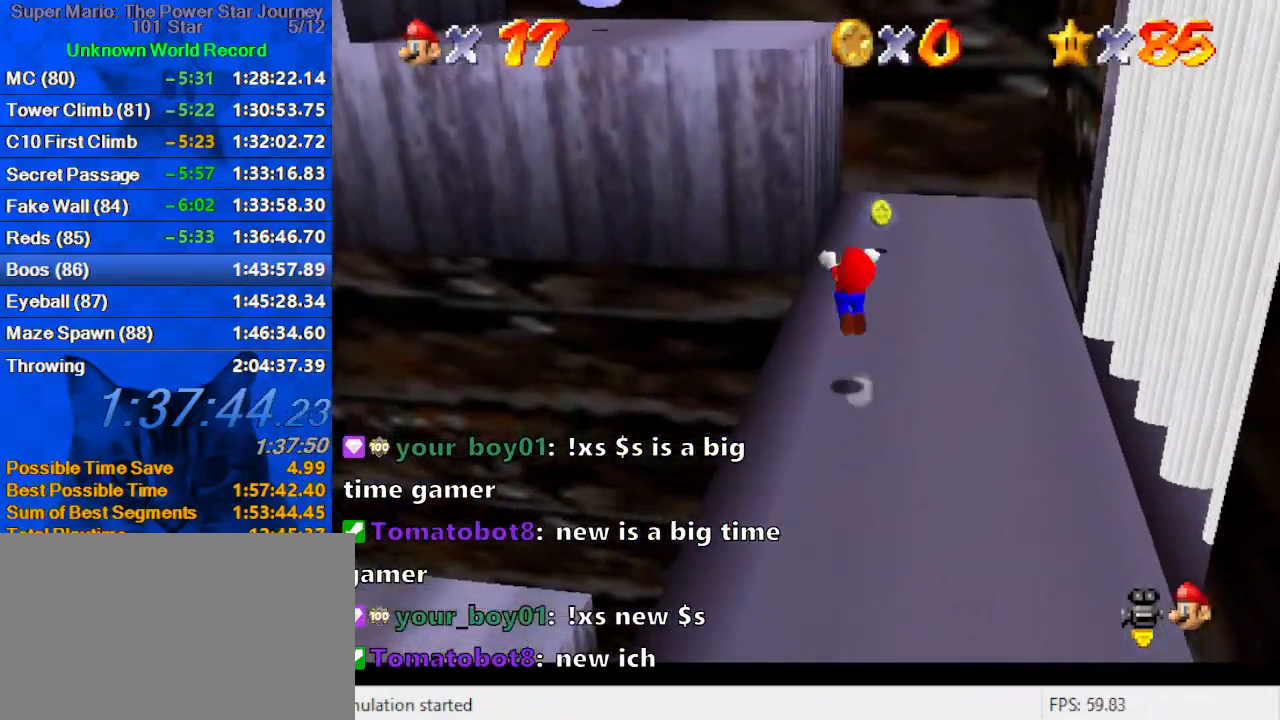
{"keys": ["up"], "events": [[100, "ctrl", "down"], [400, "ctrl", "up"], [433, "shift", "up"]]}
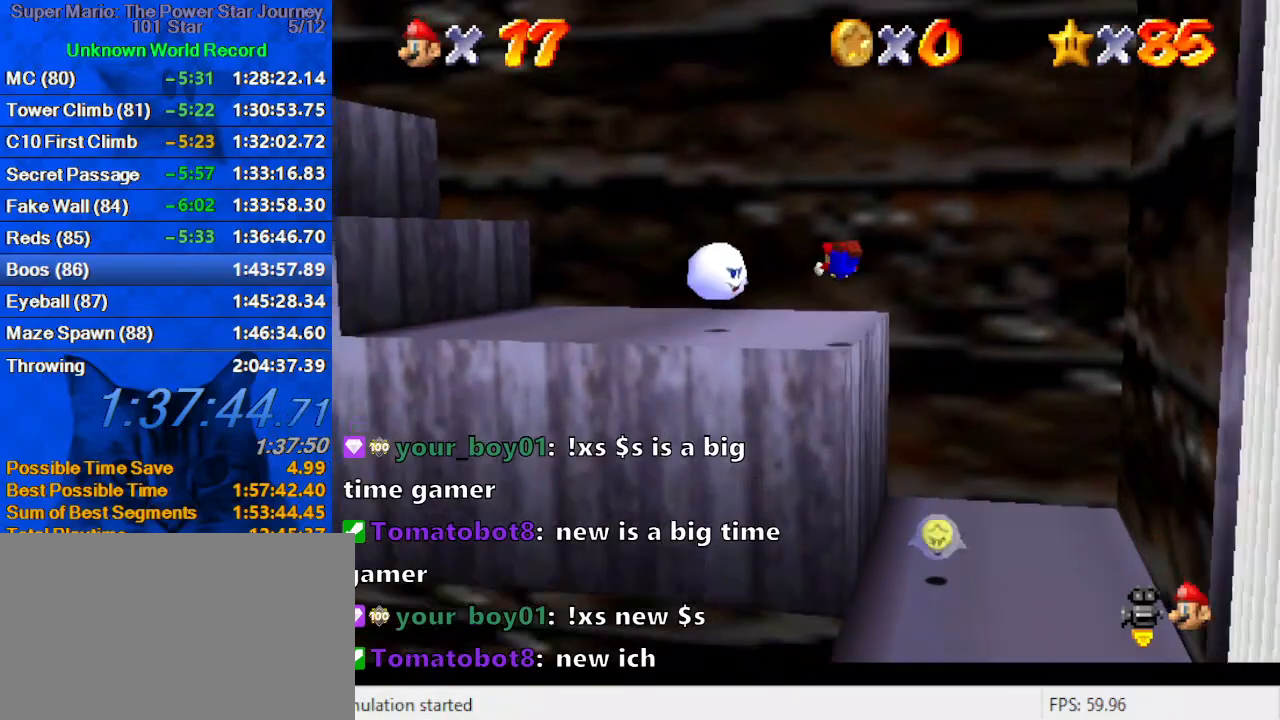
{"keys": ["down", "left", "shift"], "events": [[166, "left", "down"], [233, "up", "up"], [266, "down", "down"], [366, "ctrl", "down"], [366, "left", "up"], [366, "shift", "down"], [500, "ctrl", "up"], [500, "left", "down"]]}
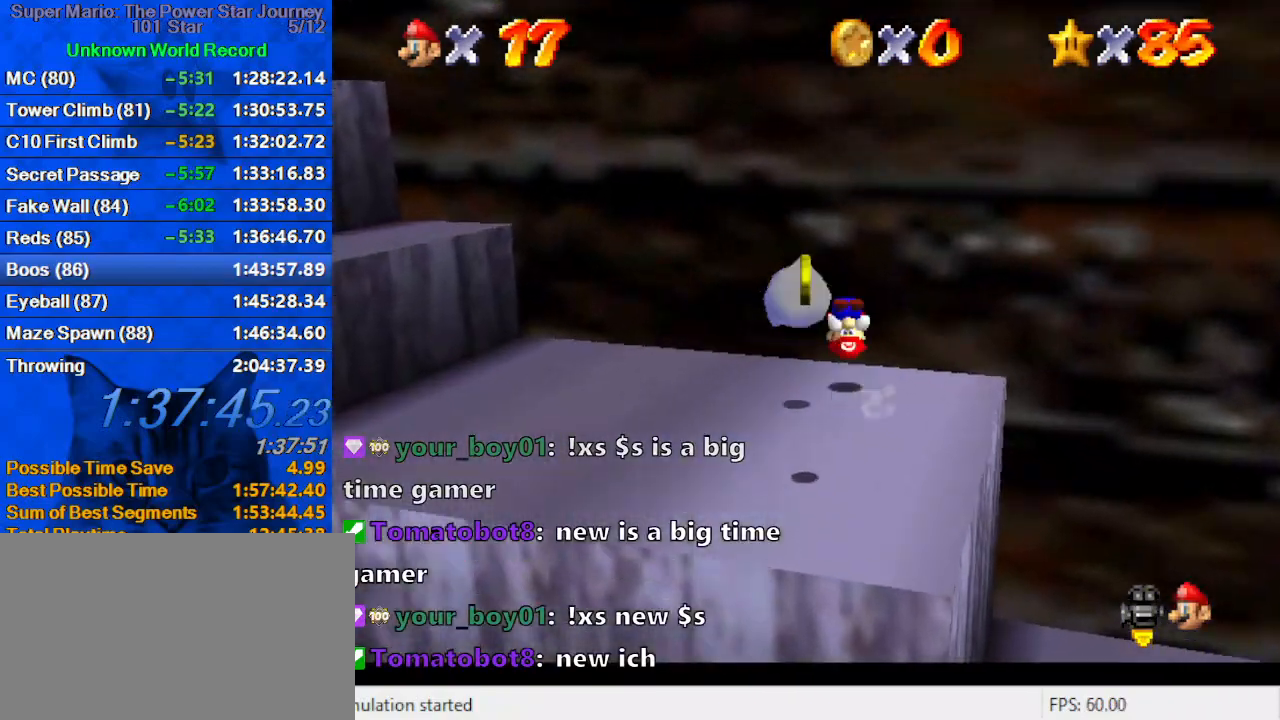
{"keys": ["left"], "events": [[33, "shift", "up"], [233, "down", "up"]]}
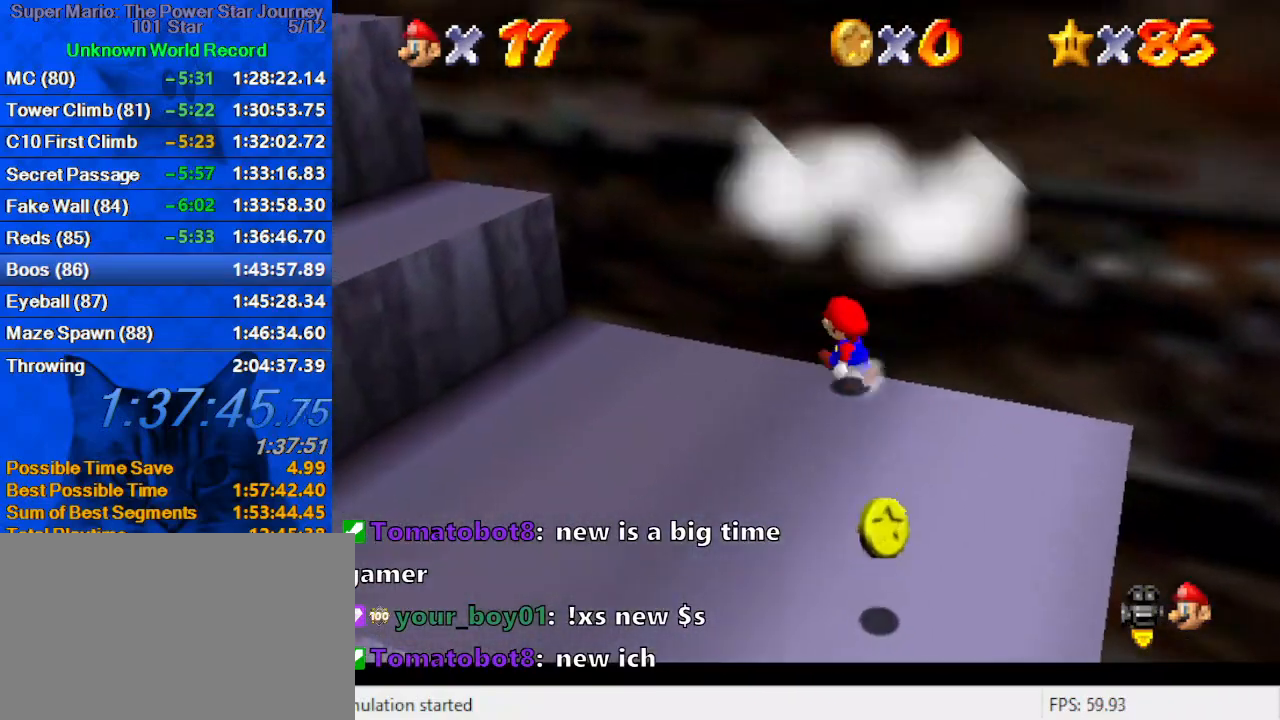
{"keys": ["left", "shift", "up"], "events": [[200, "shift", "down"], [400, "up", "down"]]}
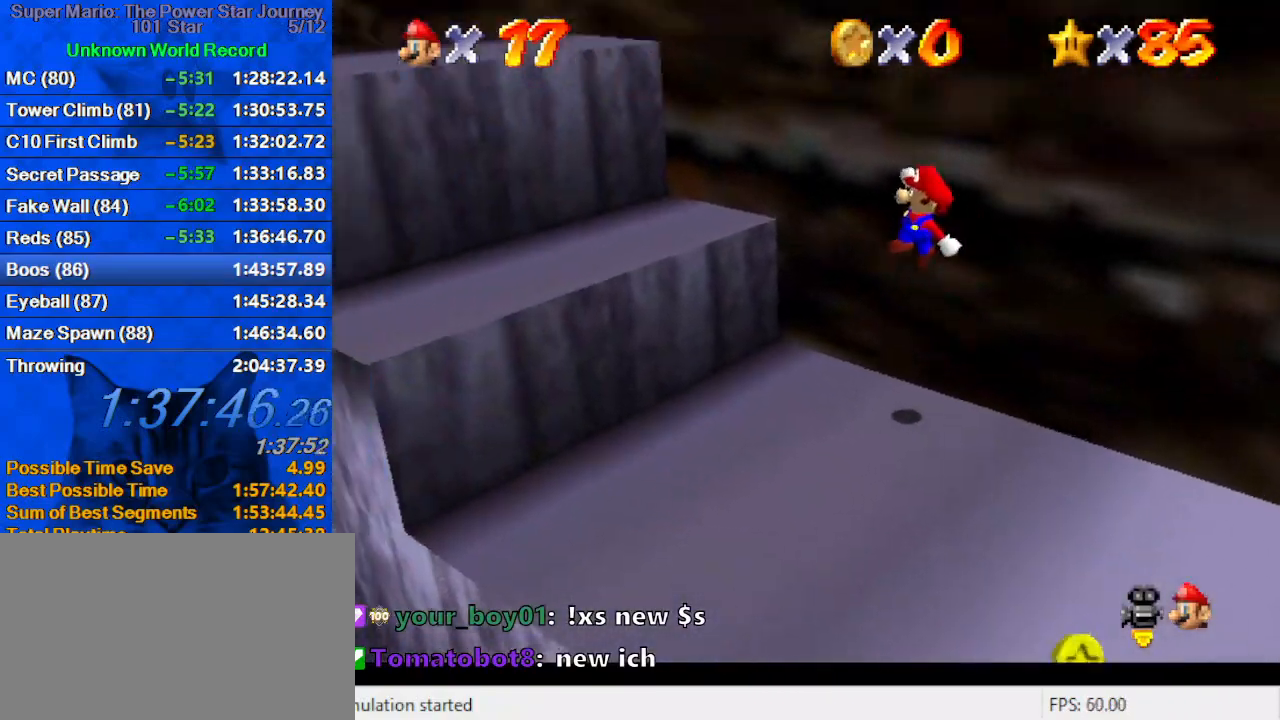
{"keys": ["right"], "events": [[66, "ctrl", "down"], [300, "ctrl", "up"], [366, "shift", "up"], [400, "right", "down"], [433, "left", "up"], [500, "up", "up"]]}
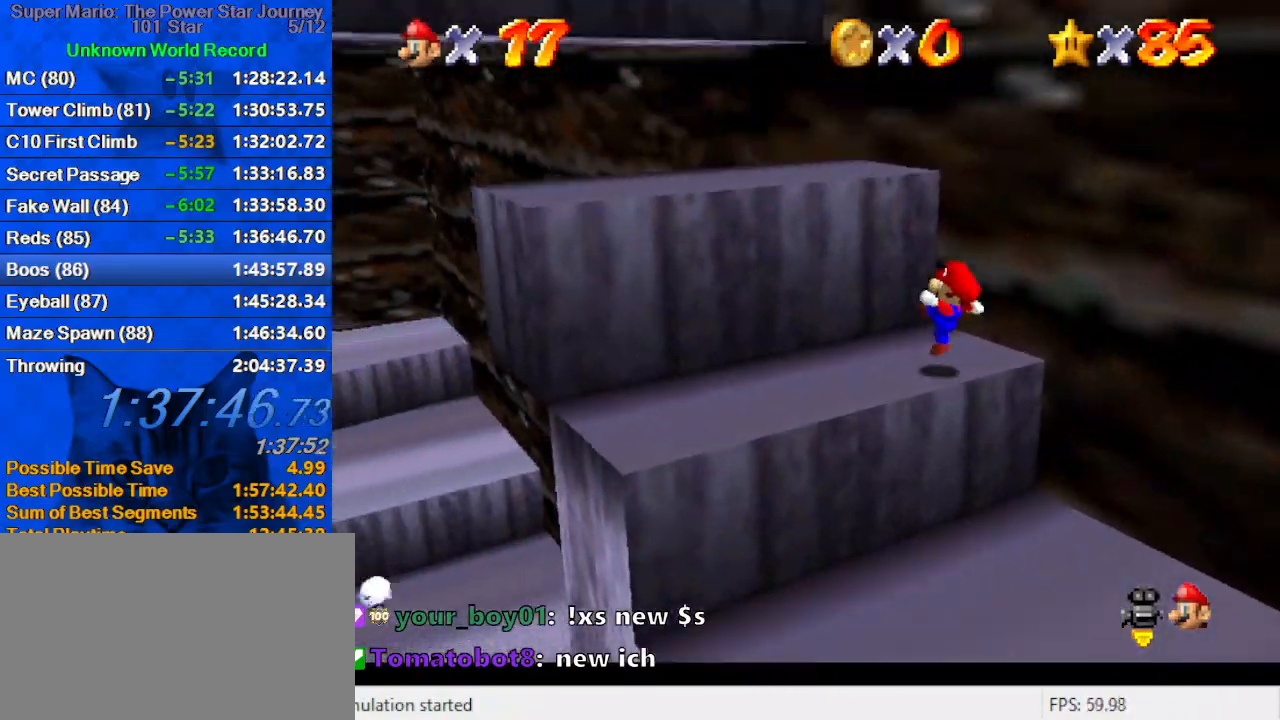
{"keys": ["d"], "events": [[33, "shift", "down"], [133, "down", "down"], [233, "down", "up"], [233, "right", "up"], [333, "ctrl", "down"], [400, "ctrl", "up"], [400, "shift", "up"], [466, "d", "down"]]}
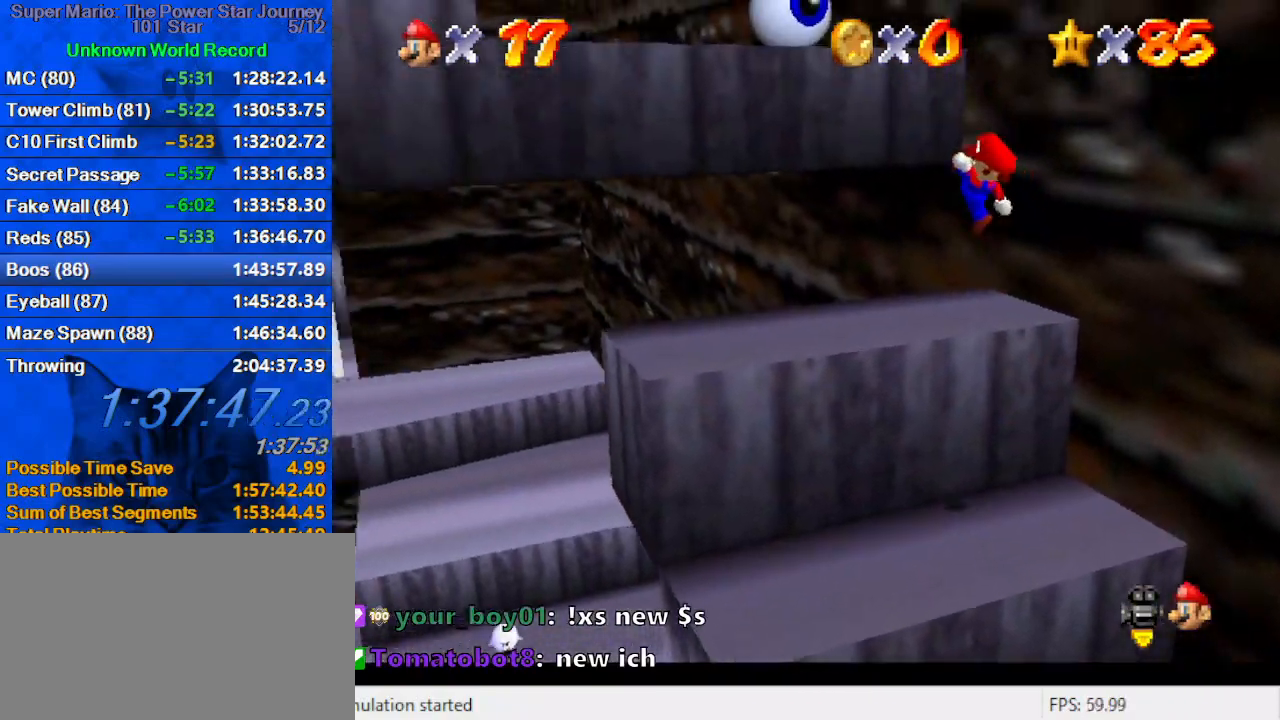
{"keys": ["left", "shift", "up"], "events": [[66, "left", "down"], [100, "d", "up"], [133, "up", "down"], [333, "shift", "down"]]}
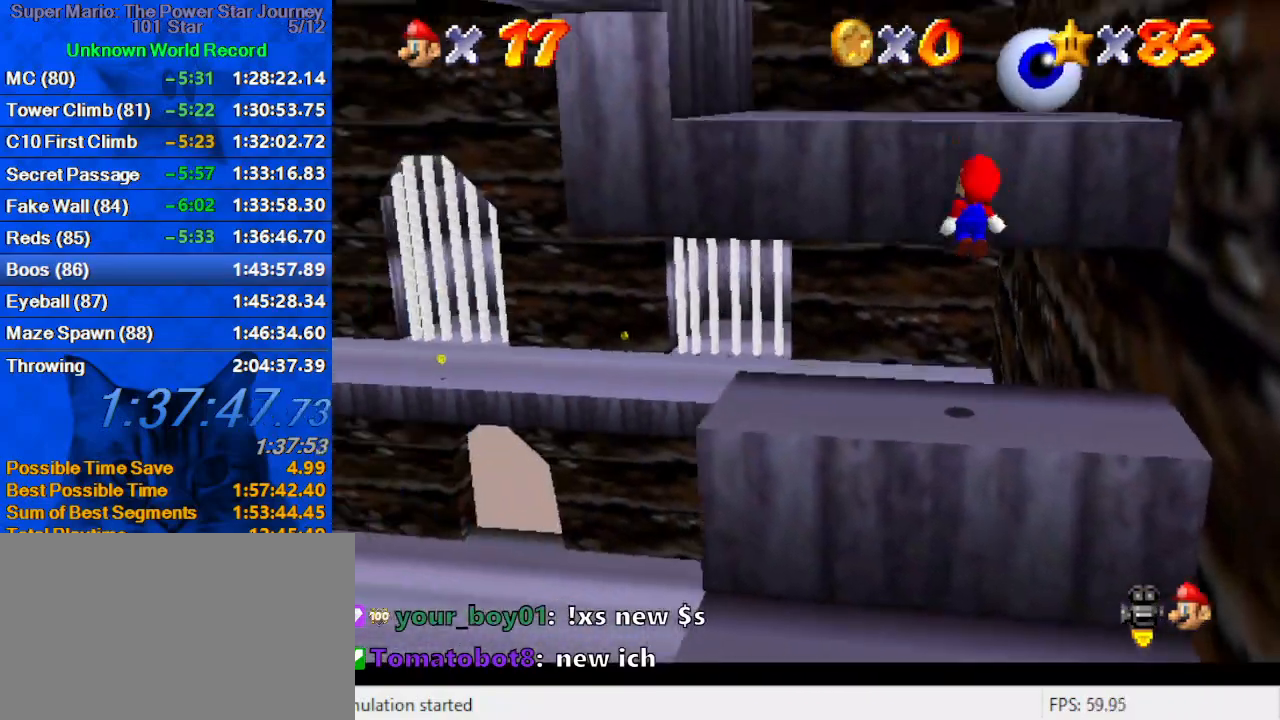
{"keys": ["up"], "events": [[266, "left", "up"], [366, "shift", "up"]]}
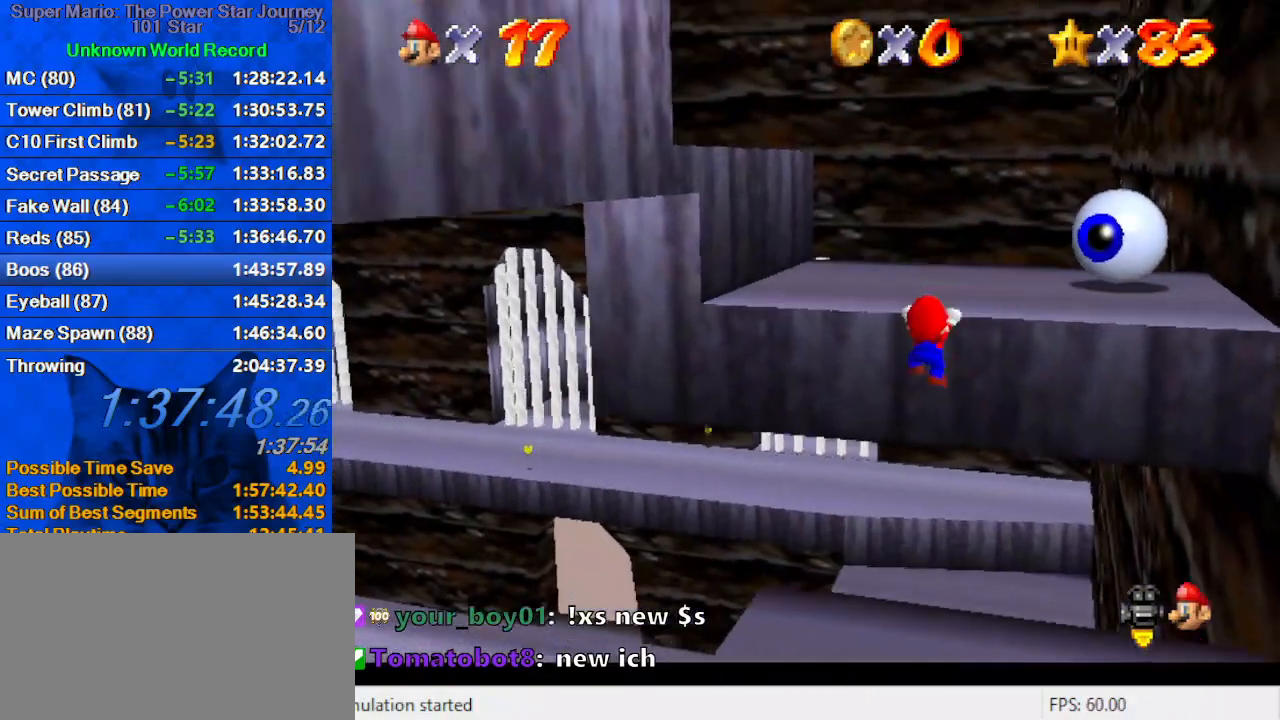
{"keys": ["d", "left", "up"], "events": [[33, "shift", "down"], [166, "left", "down"], [166, "shift", "up"], [233, "d", "down"], [266, "w", "down"], [366, "d", "up"], [366, "left", "up"], [366, "w", "up"], [466, "d", "down"], [500, "left", "down"]]}
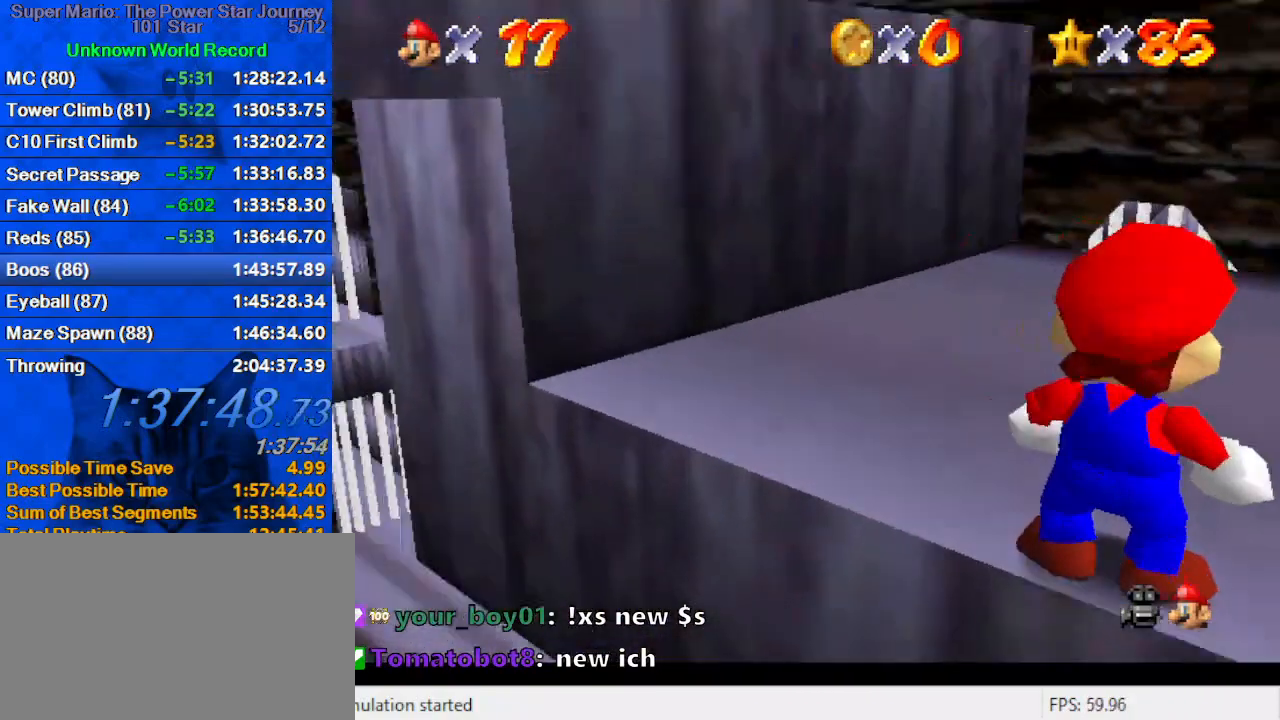
{"keys": ["up"], "events": [[66, "d", "up"], [100, "left", "up"], [133, "d", "down"], [266, "d", "up"]]}